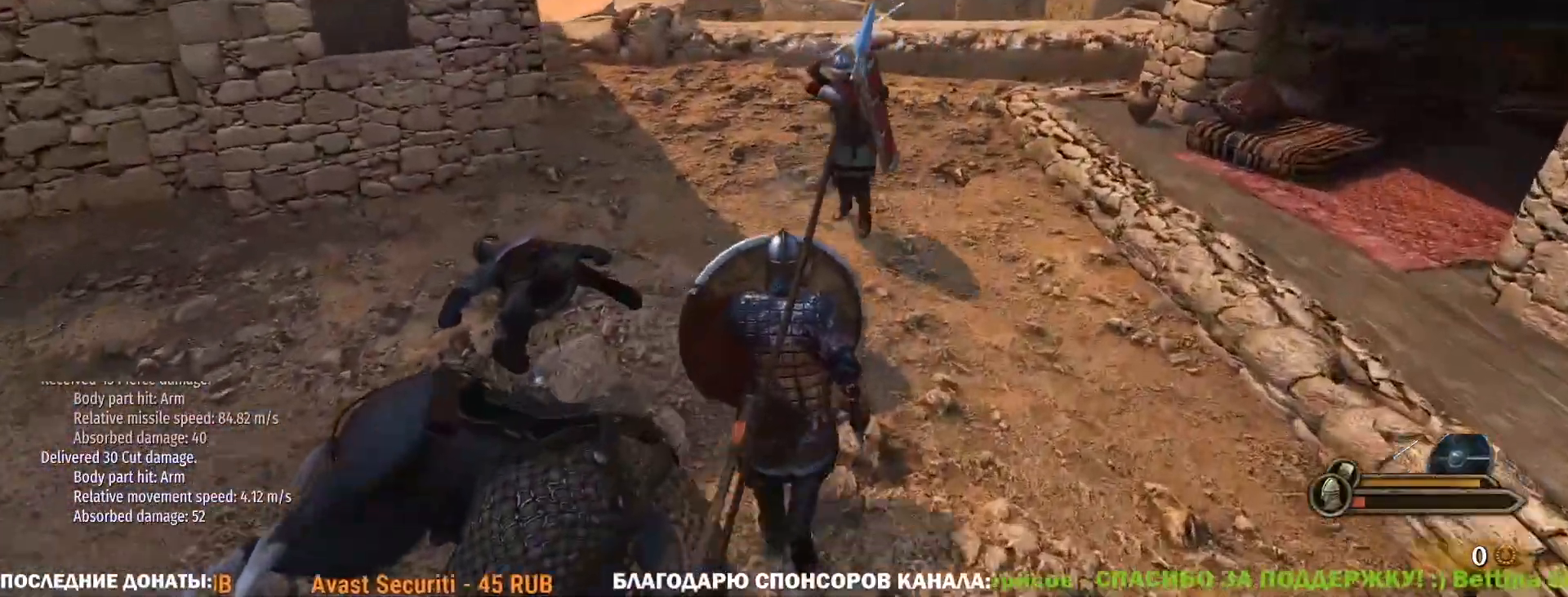
Gameplay with keyboard and mouse; each line is a JSON object with the keys and mouse buttons held at the frame after it. "events" lists presses ("down") and releases ("up") of "1", "2", "3", "4", "5", "a", "alt", "c", "ctrl", "d", "e", "f", "g", "q", "r", "s", "shift", "space", "t", "tab", "v", "w", "x", "z", "mouse_left", "mouse_wheel" and "mouse_right" between this image and that frame as [ms after this image, input, new state], when the widget could be followed in between. "mouse_left", "mouse_wheel", "mouse_right" = the "left", "wheel", "right" buttons of the "mouse" list. No other keys are recorded. "wheel" means that the mouse wheel is clicked or scrolled. Not read: caps_lock mouse_move.
{"keys": ["a", "w"], "mouse": ["right"], "events": [[367, "a", "down"]]}
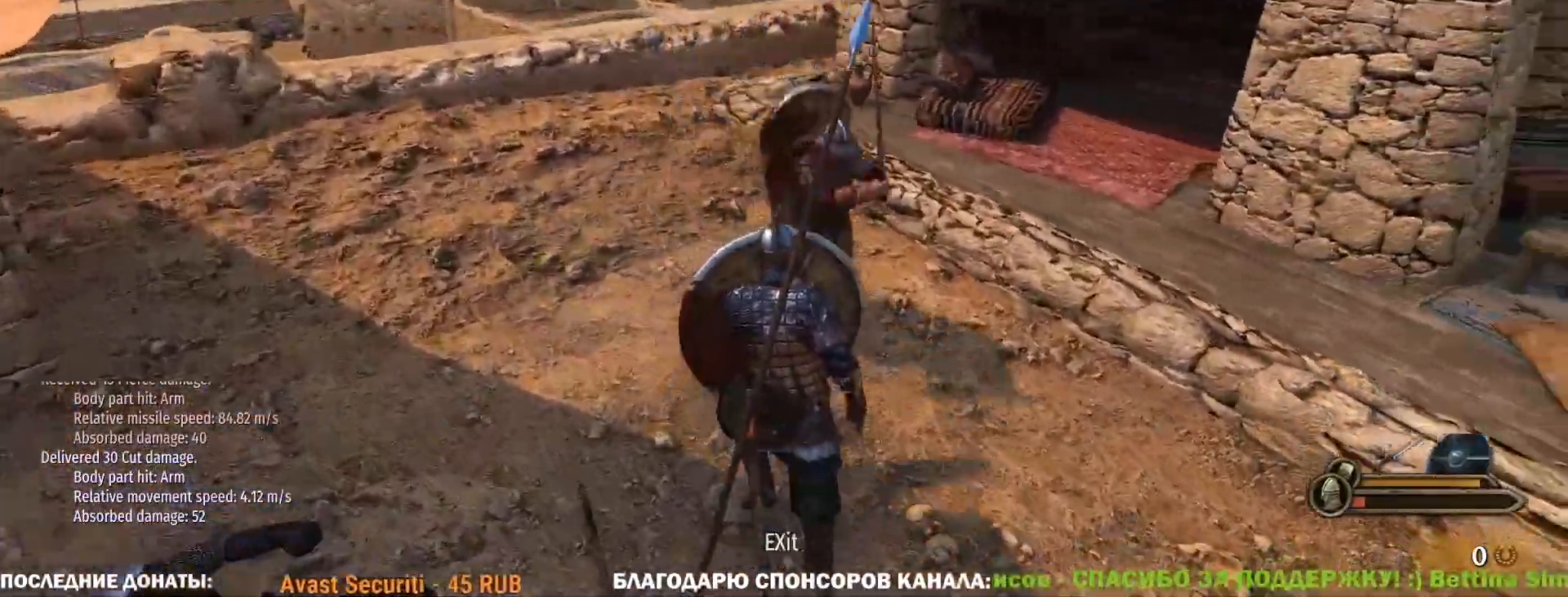
{"keys": ["w"], "mouse": ["right"], "events": [[150, "a", "up"]]}
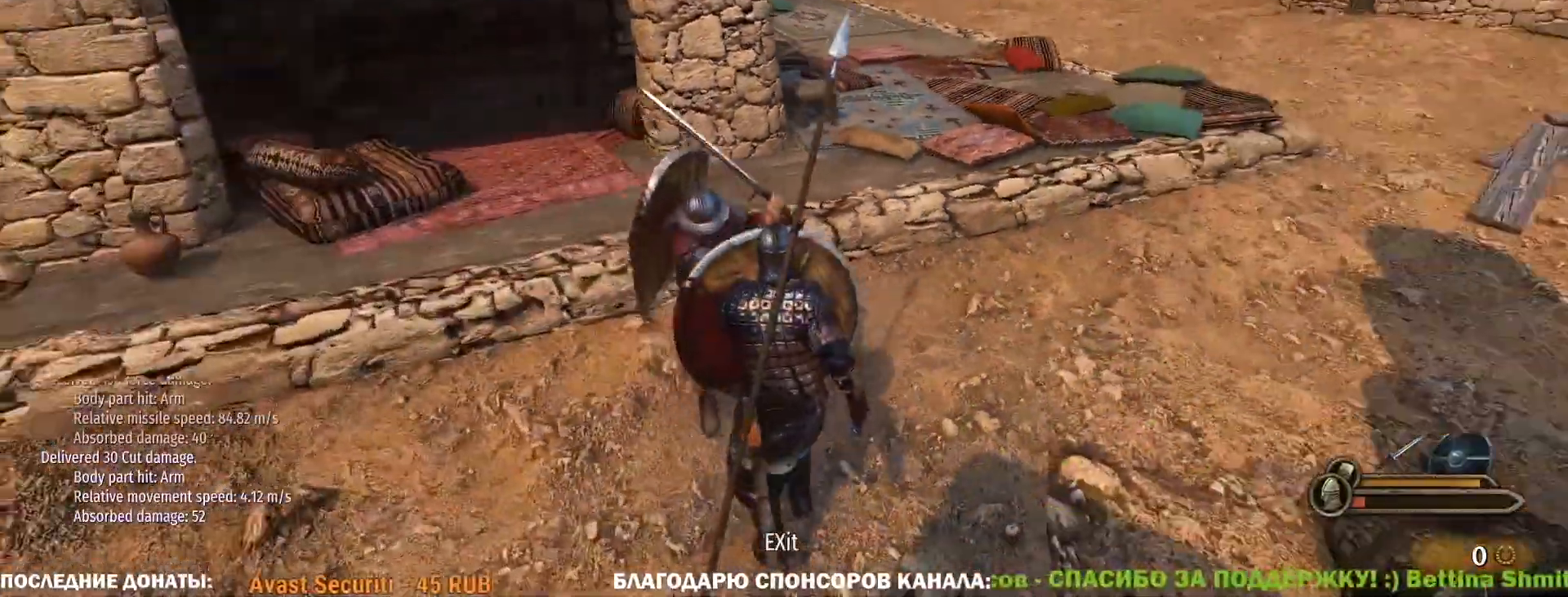
{"keys": ["a", "e", "w"], "mouse": ["right"], "events": [[317, "a", "down"], [500, "e", "down"]]}
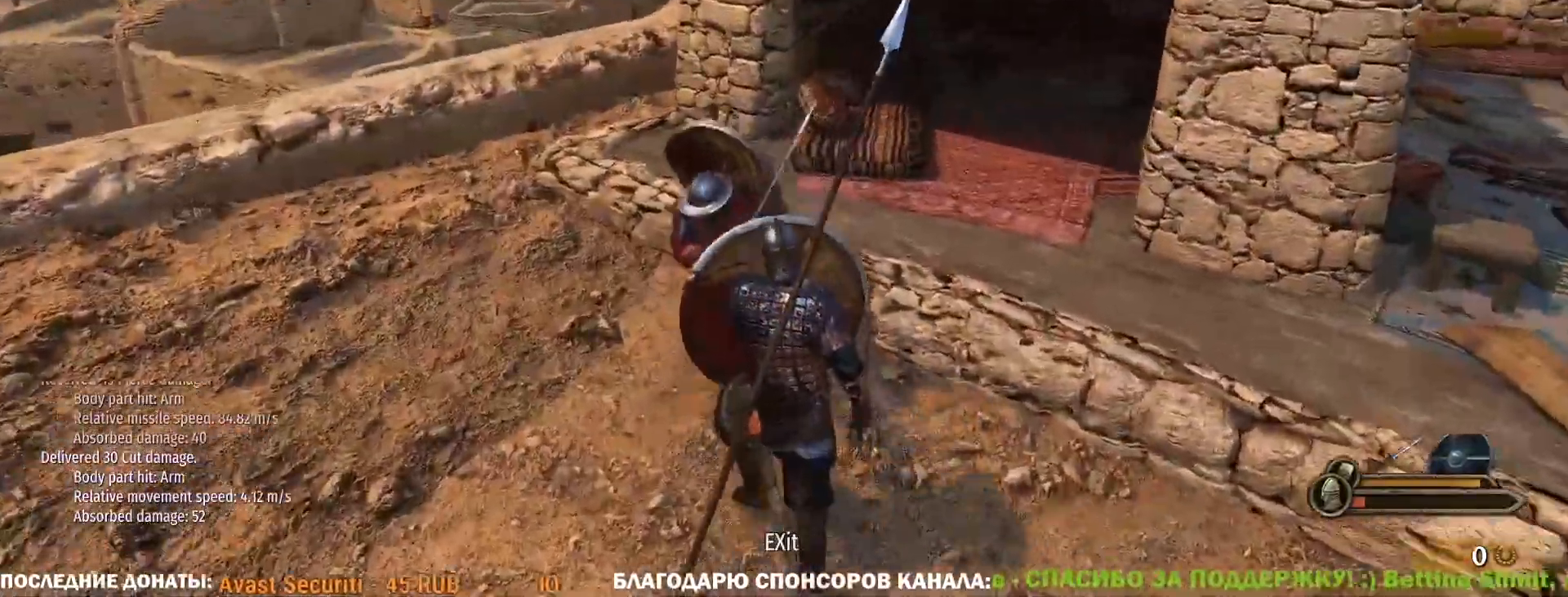
{"keys": ["w"], "mouse": ["right"], "events": [[50, "a", "up"], [100, "a", "down"], [133, "e", "up"], [417, "a", "up"]]}
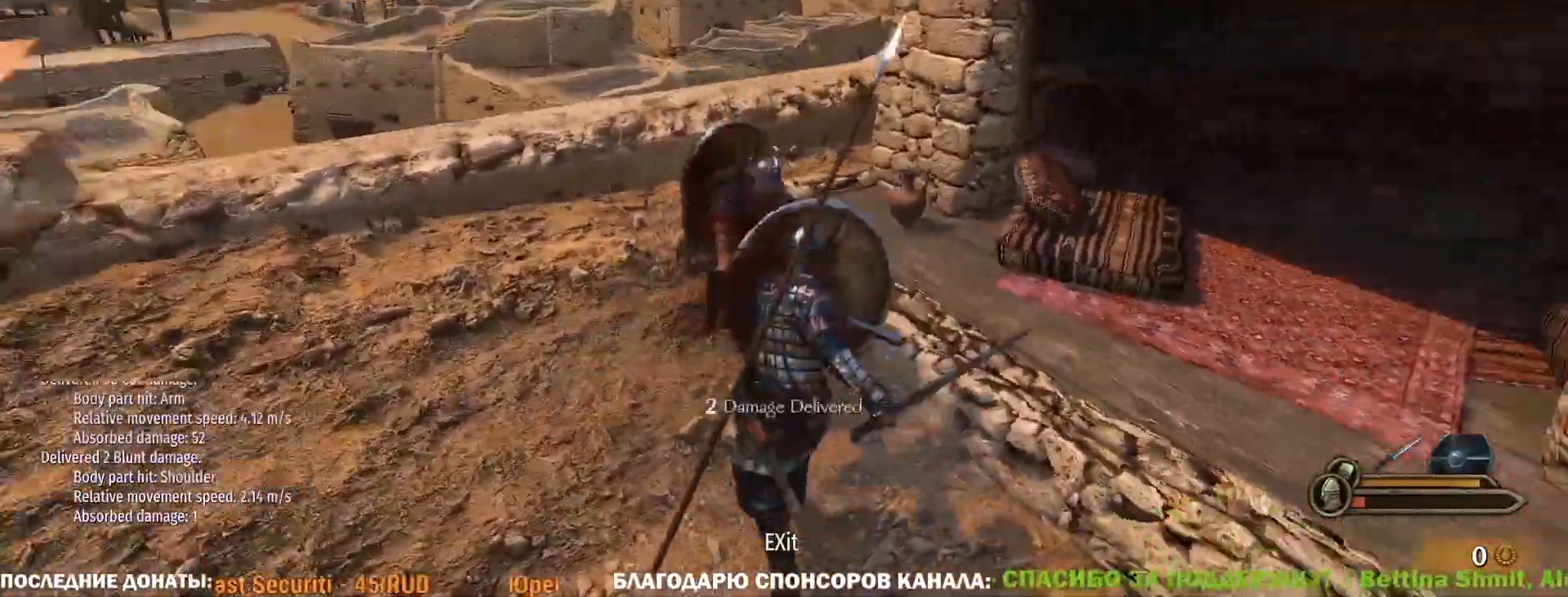
{"keys": ["a"], "mouse": [], "events": [[117, "a", "down"], [117, "mouse_left", "down"], [150, "mouse_right", "up"], [200, "w", "up"], [383, "mouse_left", "up"]]}
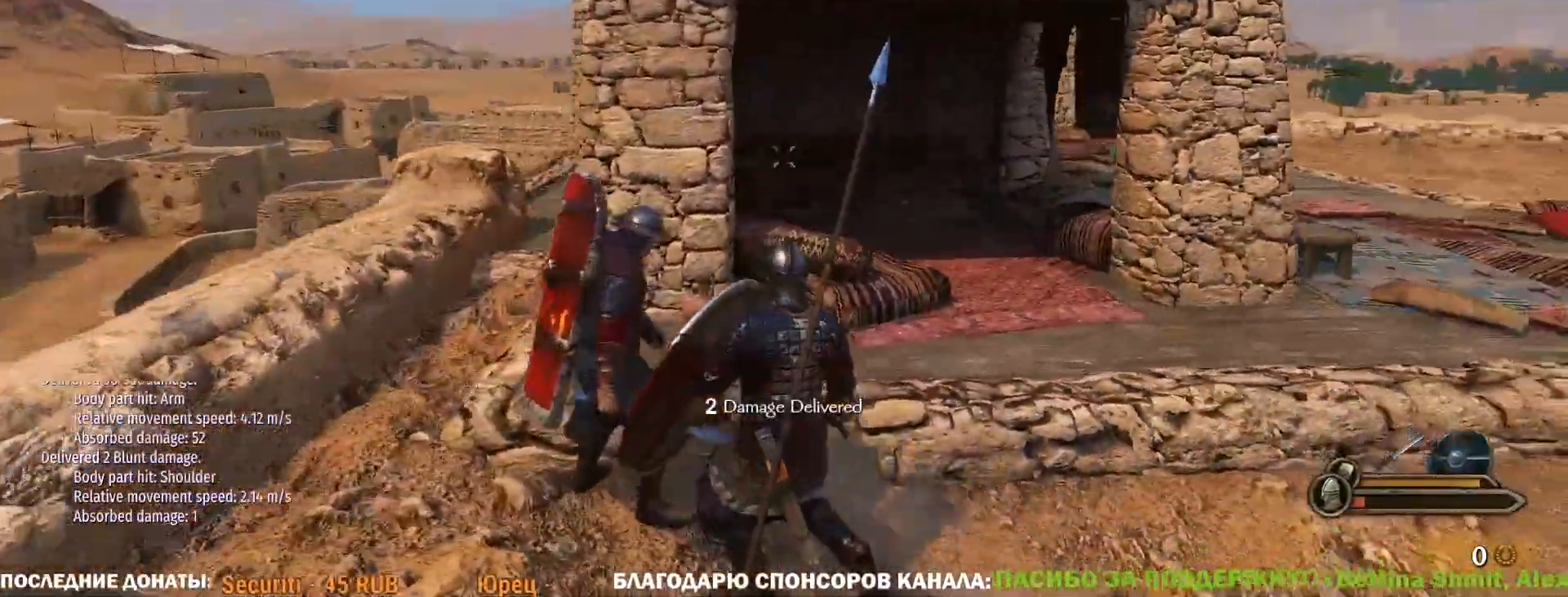
{"keys": ["w"], "mouse": [], "events": [[167, "mouse_right", "down"], [217, "mouse_left", "down"], [317, "mouse_right", "up"], [367, "w", "down"], [400, "mouse_left", "up"], [500, "a", "up"]]}
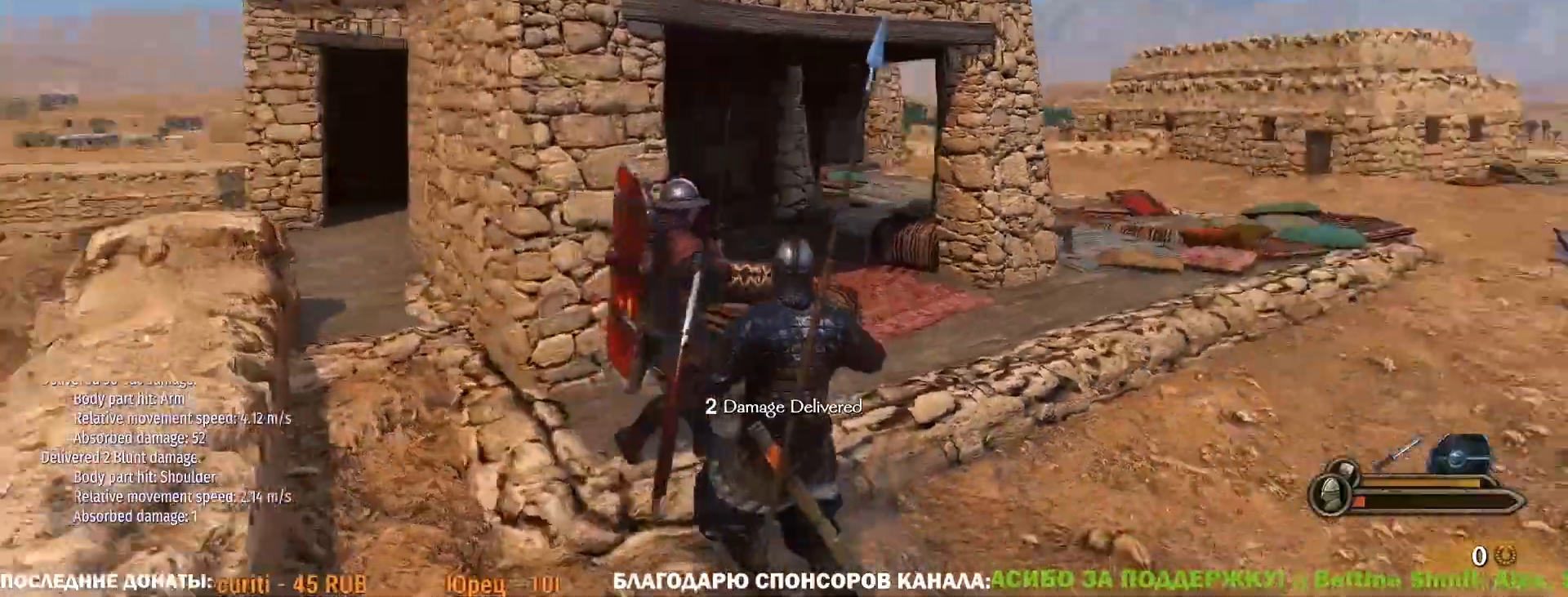
{"keys": ["a"], "mouse": [], "events": [[183, "a", "down"], [333, "w", "up"]]}
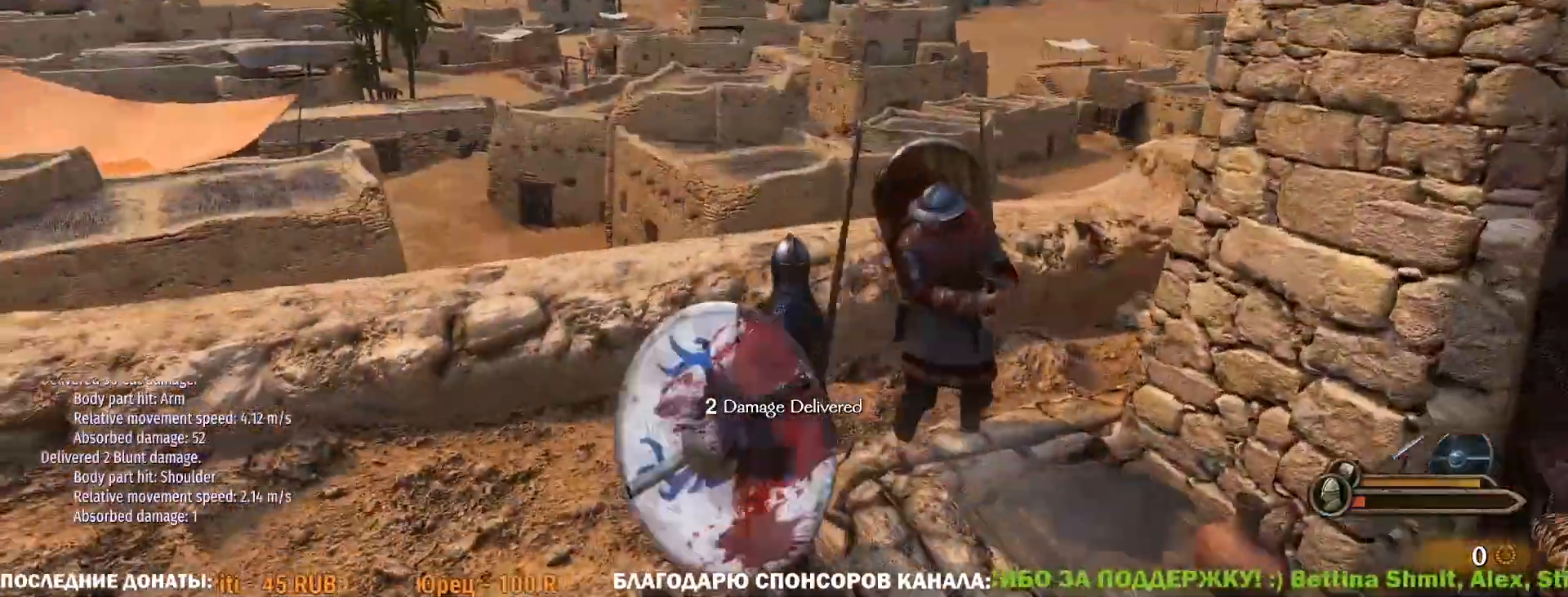
{"keys": ["w"], "mouse": [], "events": [[67, "mouse_left", "down"], [200, "a", "up"], [200, "d", "down"], [300, "w", "down"], [383, "d", "up"], [383, "mouse_left", "up"]]}
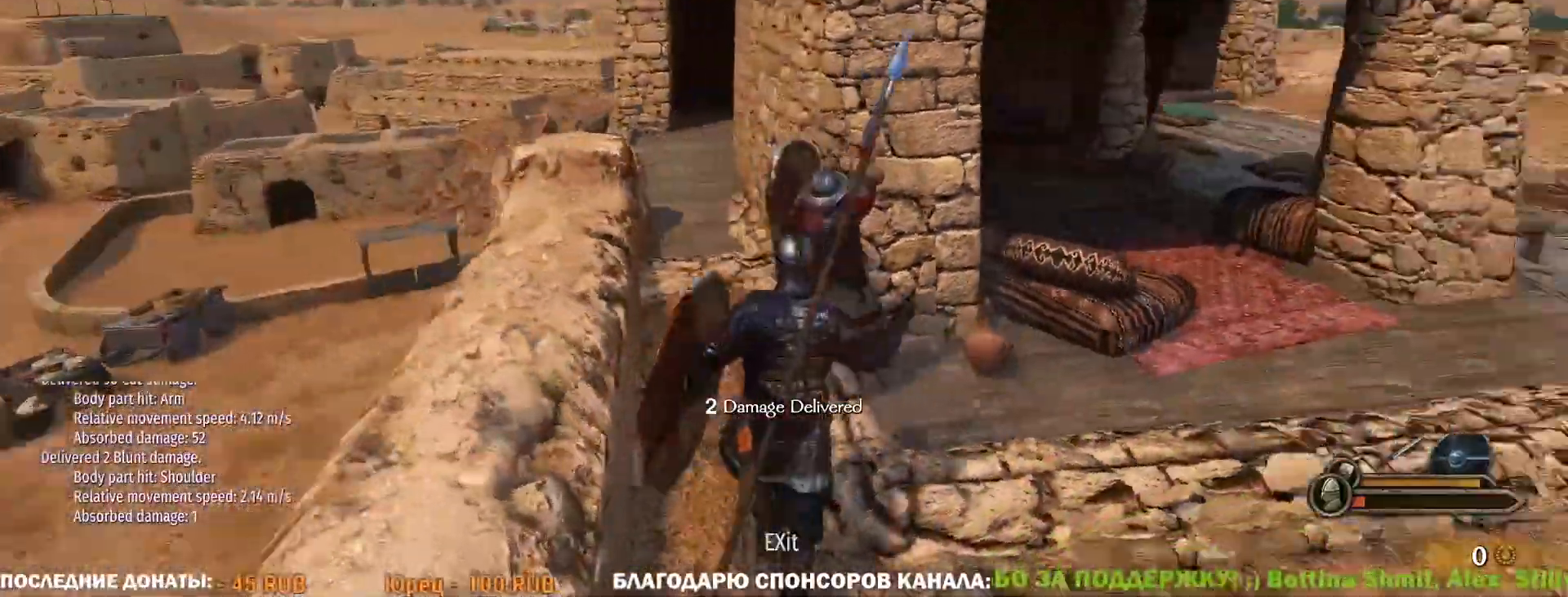
{"keys": ["a"], "mouse": [], "events": [[217, "a", "down"], [450, "w", "up"]]}
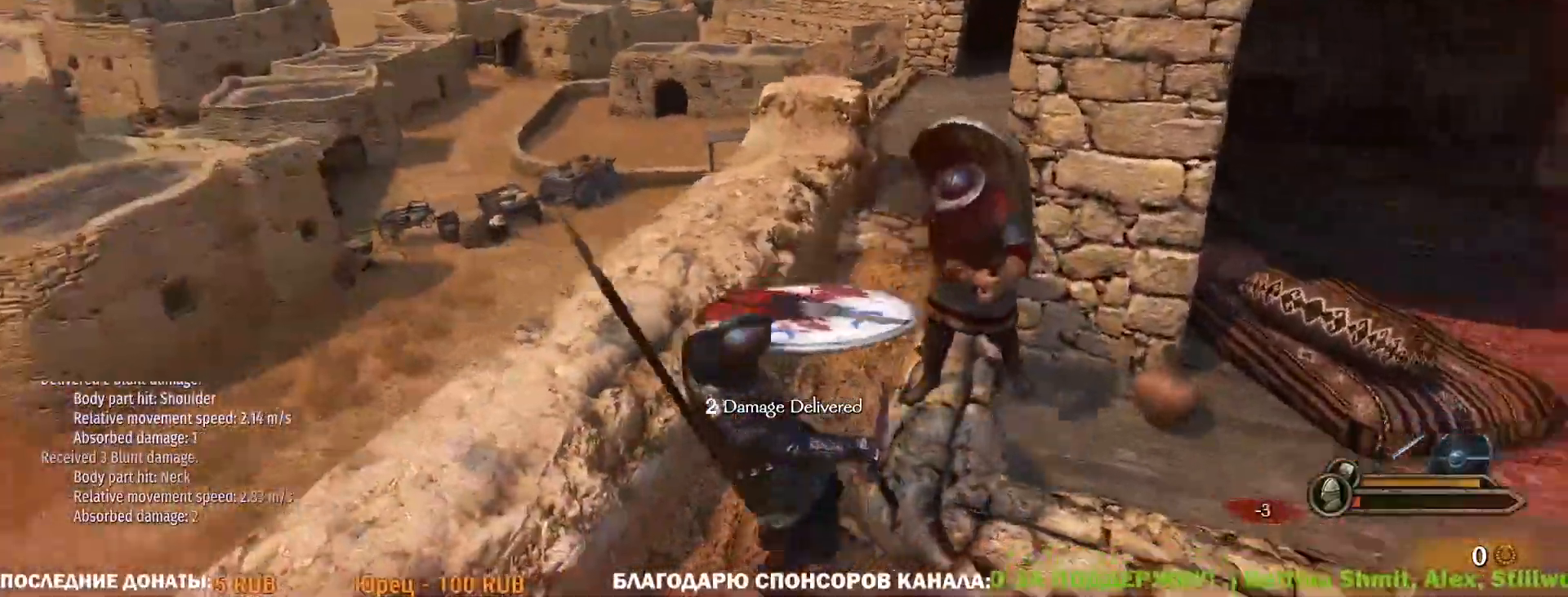
{"keys": ["w"], "mouse": ["right"], "events": [[50, "d", "down"], [50, "mouse_right", "down"], [100, "a", "up"], [100, "w", "down"], [417, "d", "up"]]}
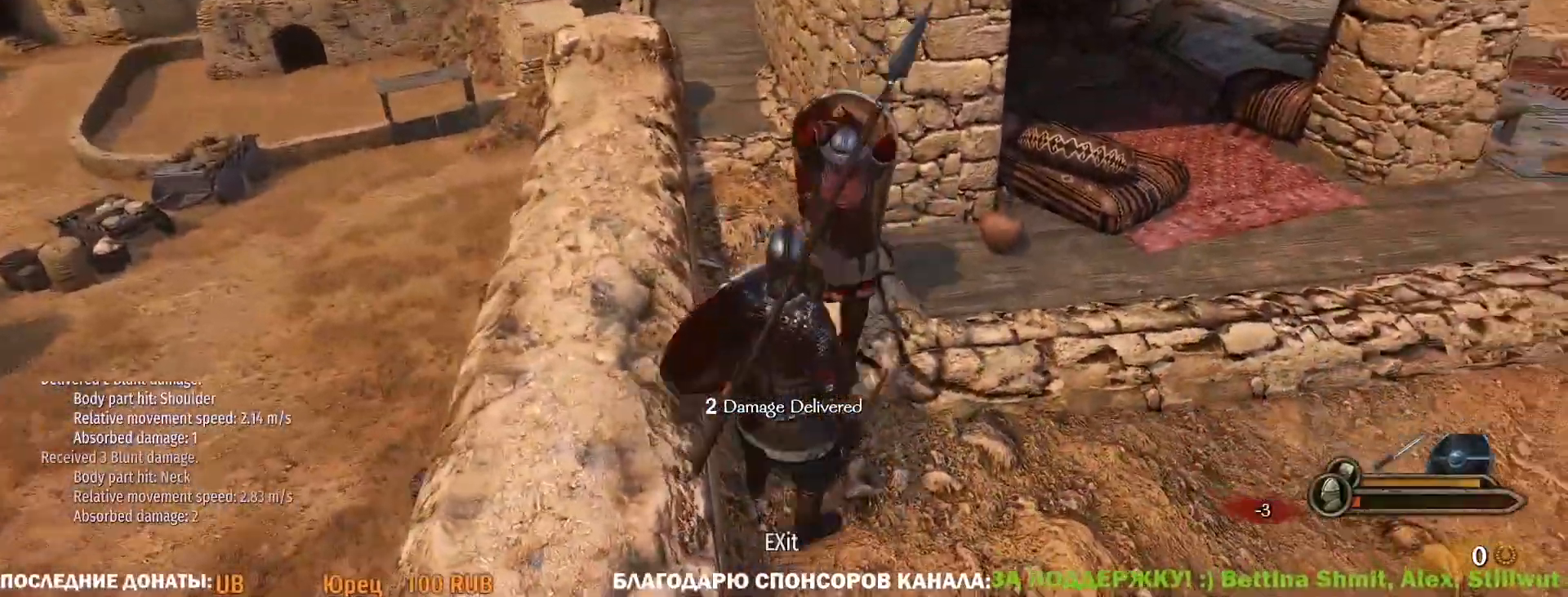
{"keys": ["e", "w"], "mouse": ["right"], "events": [[17, "d", "down"], [17, "w", "up"], [300, "w", "down"], [350, "d", "up"], [433, "e", "down"]]}
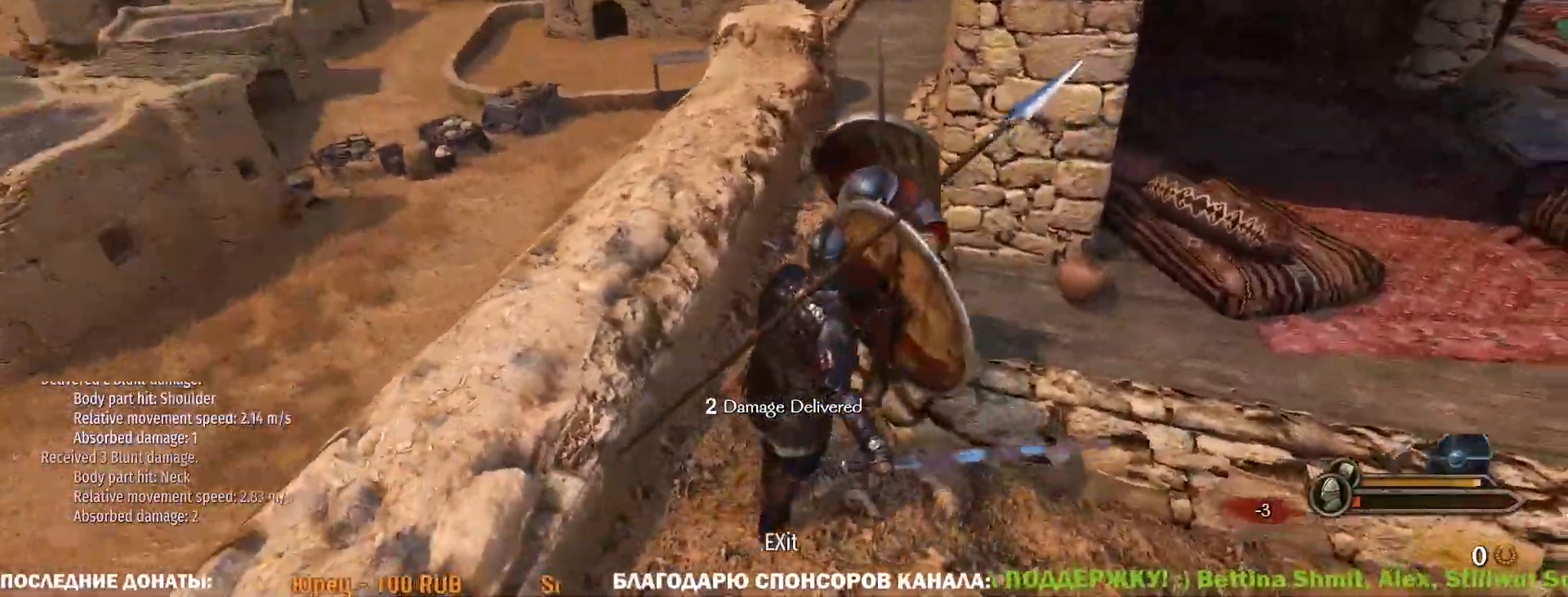
{"keys": ["d"], "mouse": ["right"], "events": [[33, "e", "up"], [167, "w", "up"], [217, "d", "down"]]}
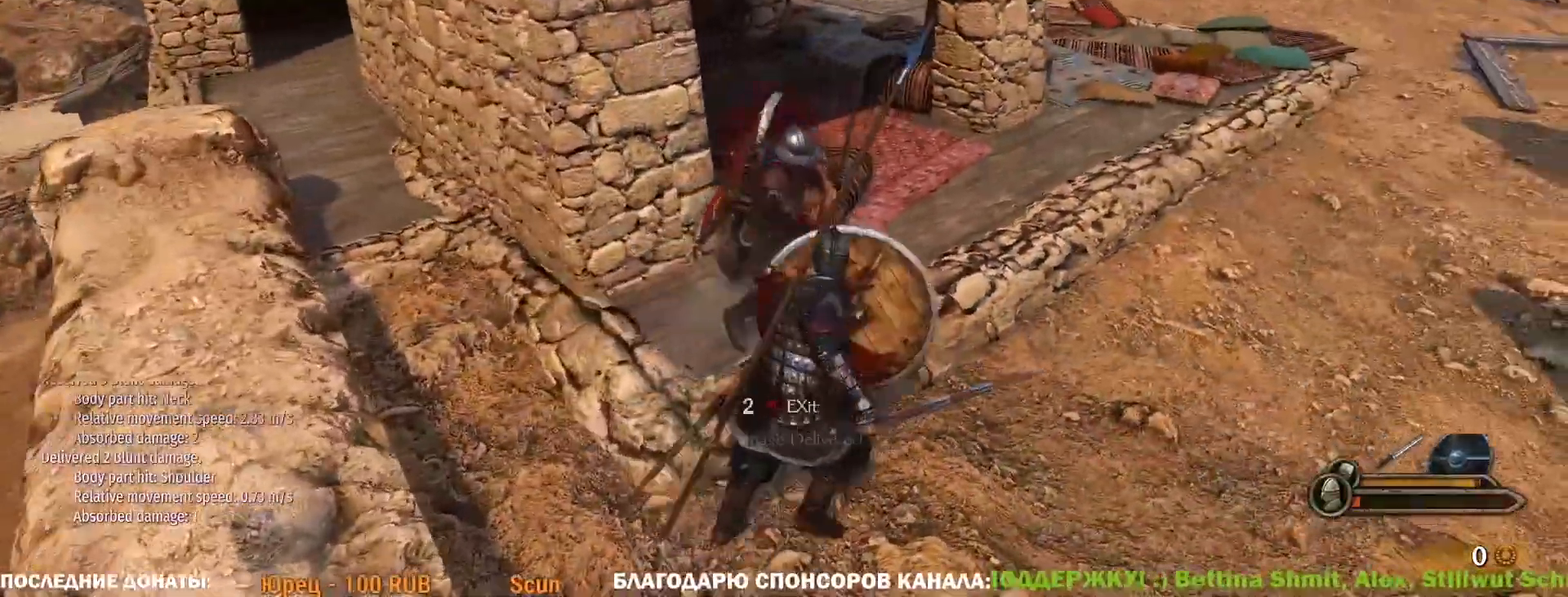
{"keys": ["d", "w"], "mouse": [], "events": [[233, "s", "down"], [333, "mouse_left", "down"], [383, "mouse_right", "up"], [383, "s", "up"], [467, "mouse_left", "up"], [467, "w", "down"]]}
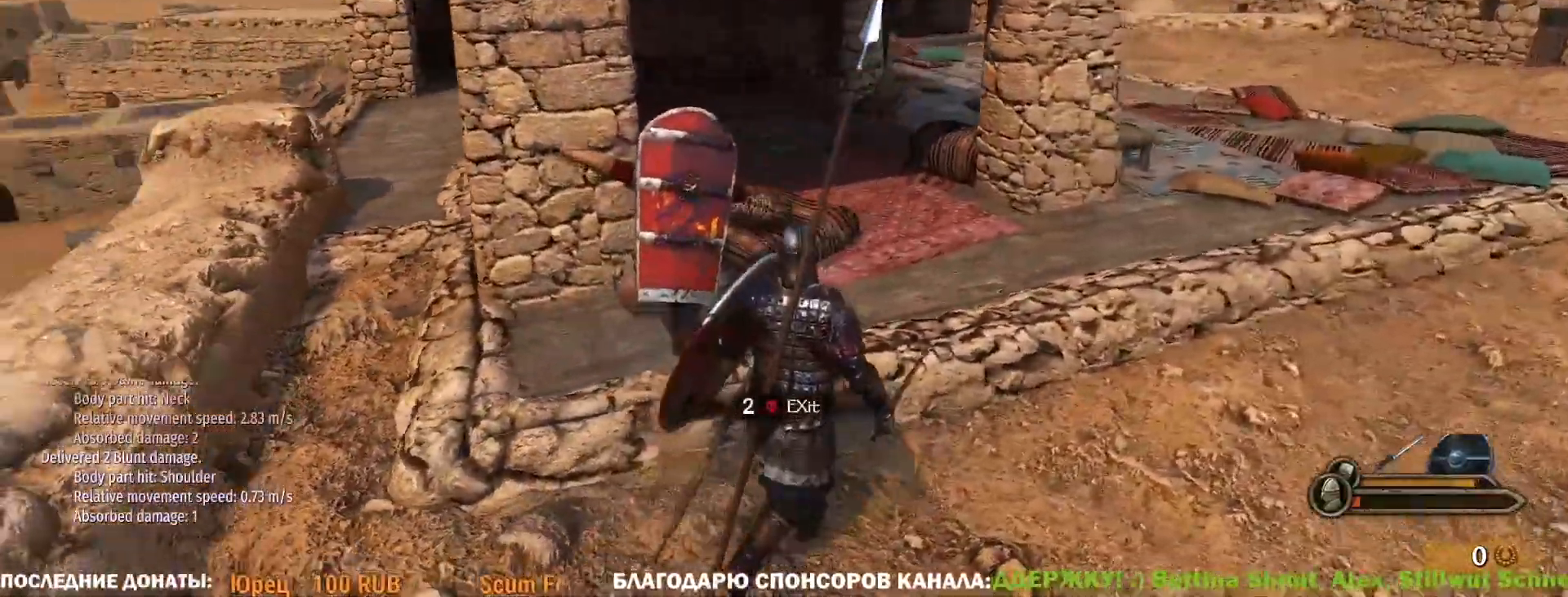
{"keys": ["w"], "mouse": [], "events": [[17, "d", "up"], [200, "mouse_right", "down"], [383, "mouse_right", "up"]]}
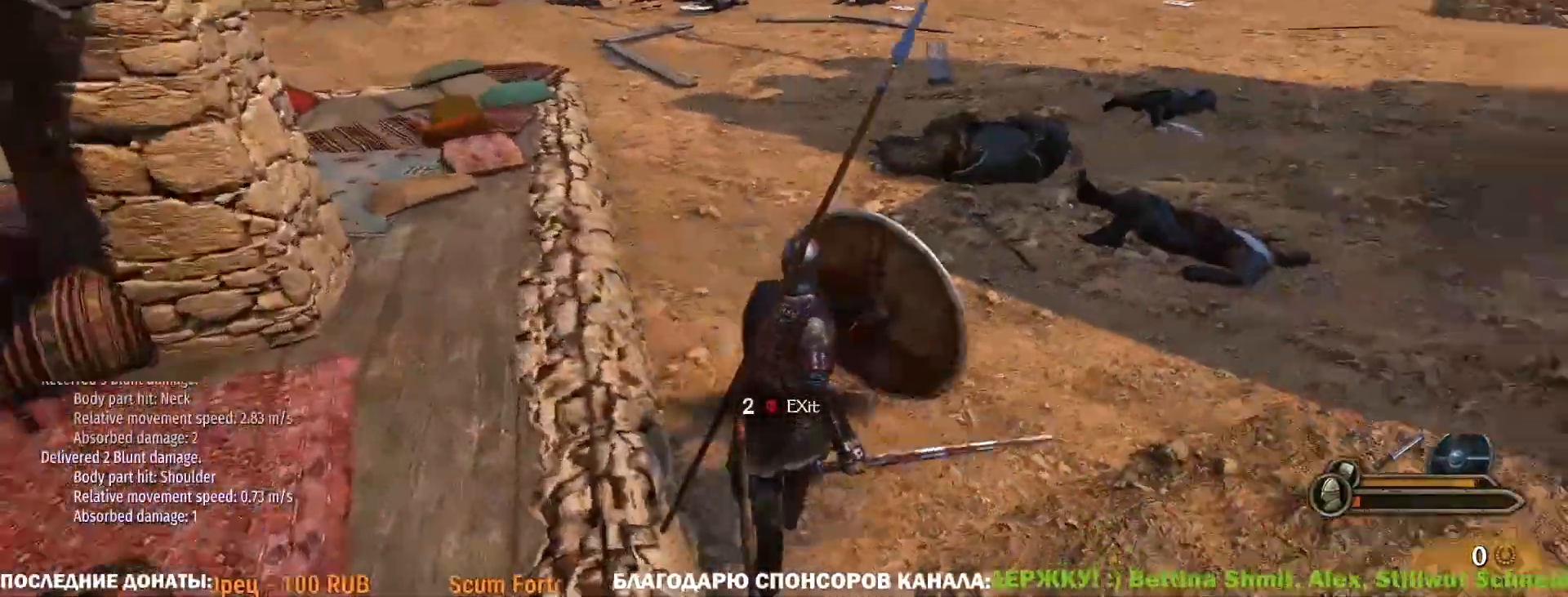
{"keys": ["w"], "mouse": [], "events": []}
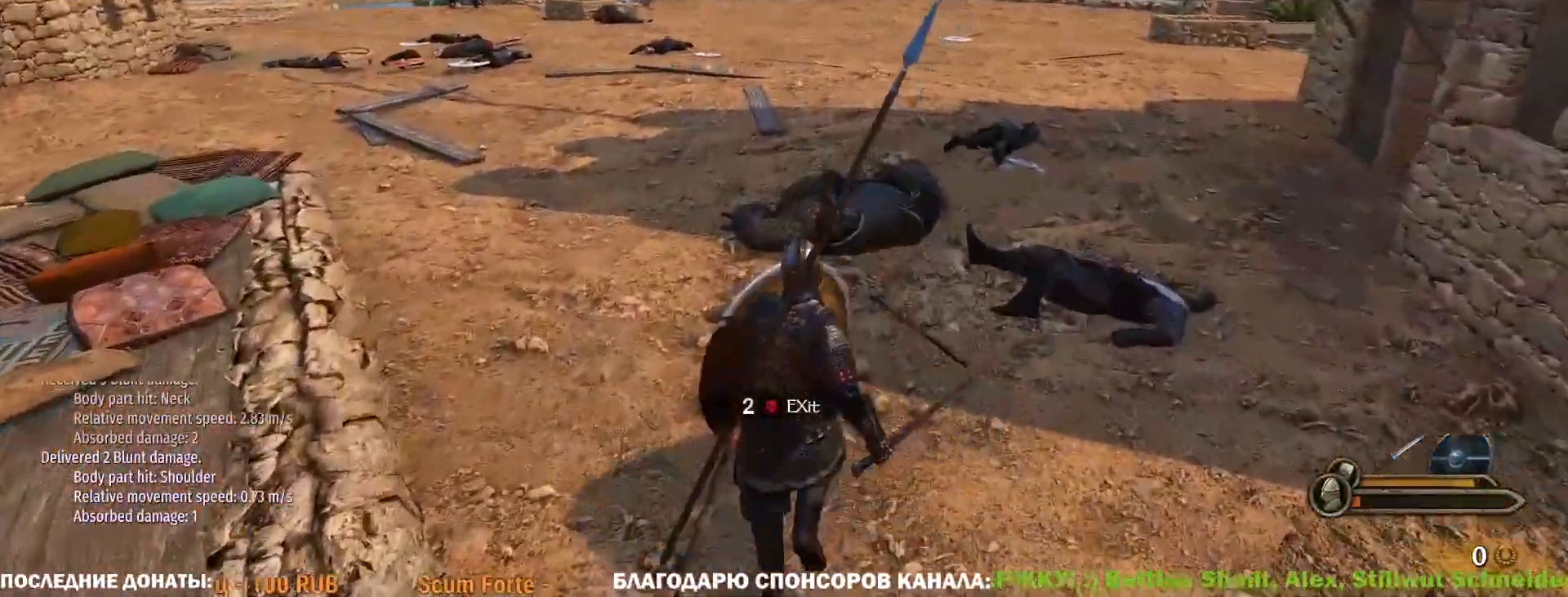
{"keys": ["w"], "mouse": [], "events": []}
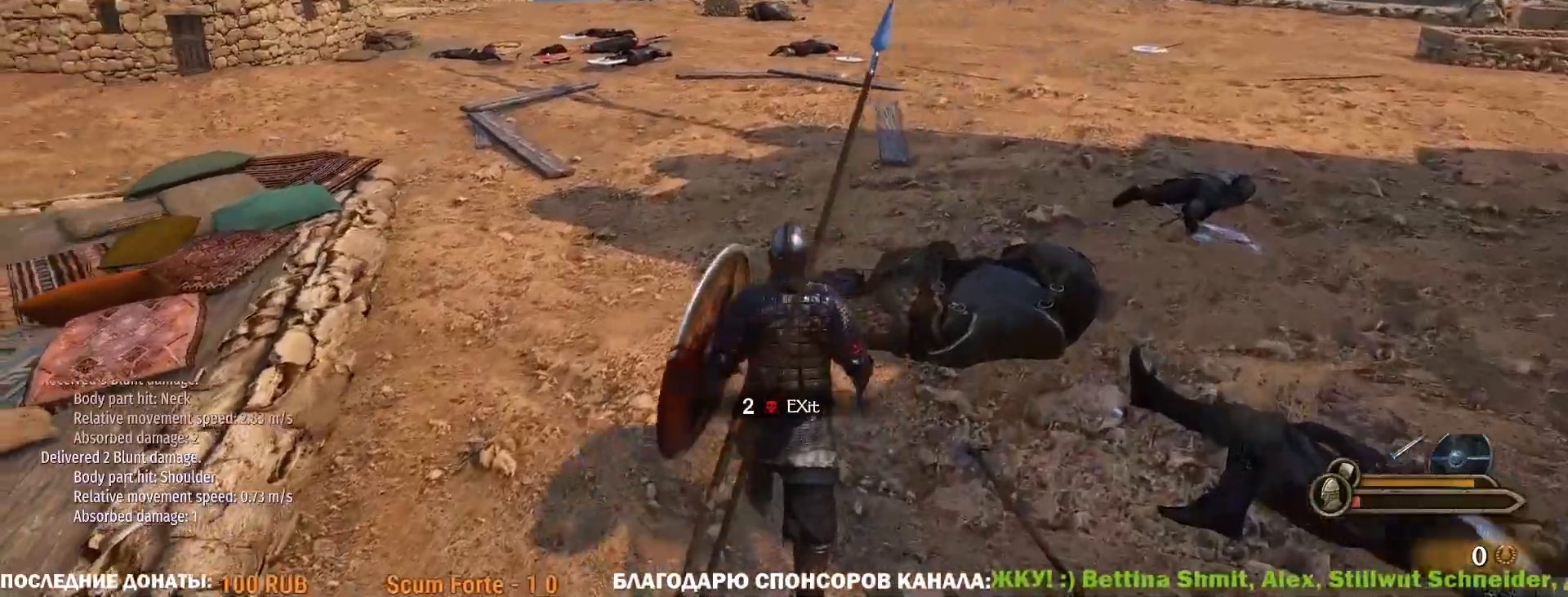
{"keys": ["tab", "w"], "mouse": [], "events": [[17, "tab", "down"]]}
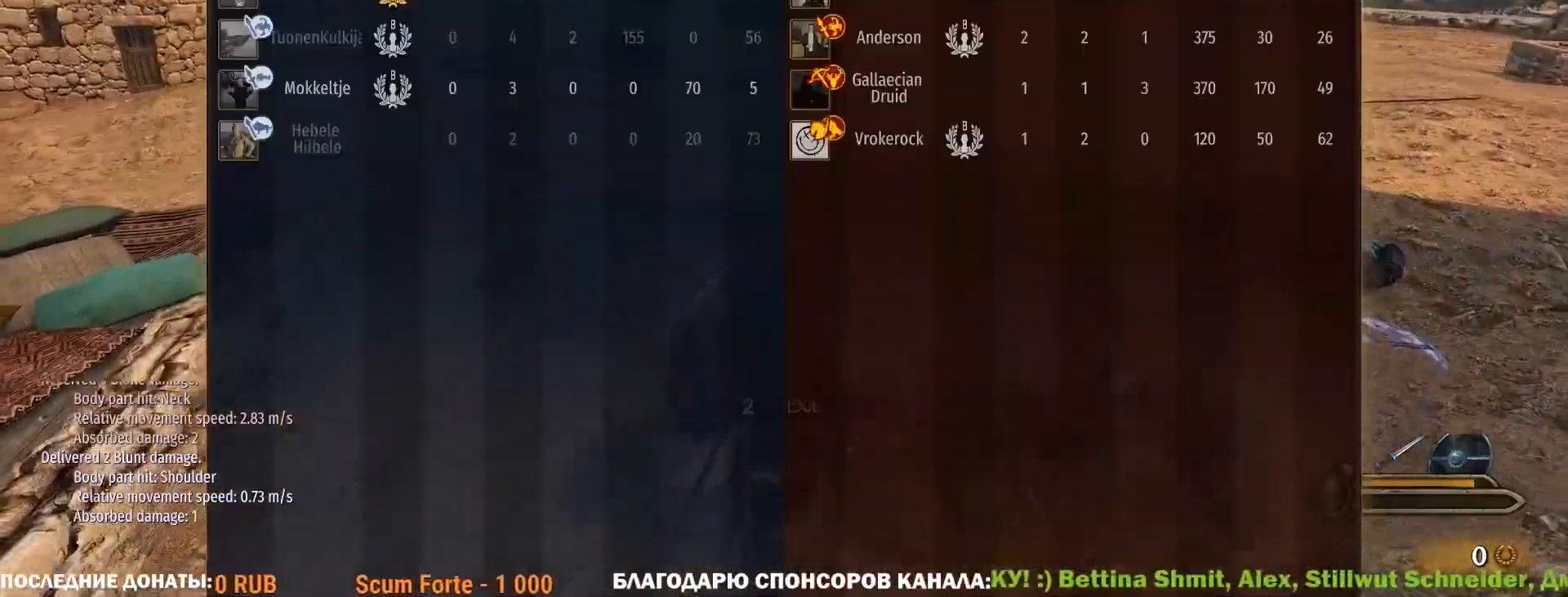
{"keys": ["tab", "w"], "mouse": [], "events": []}
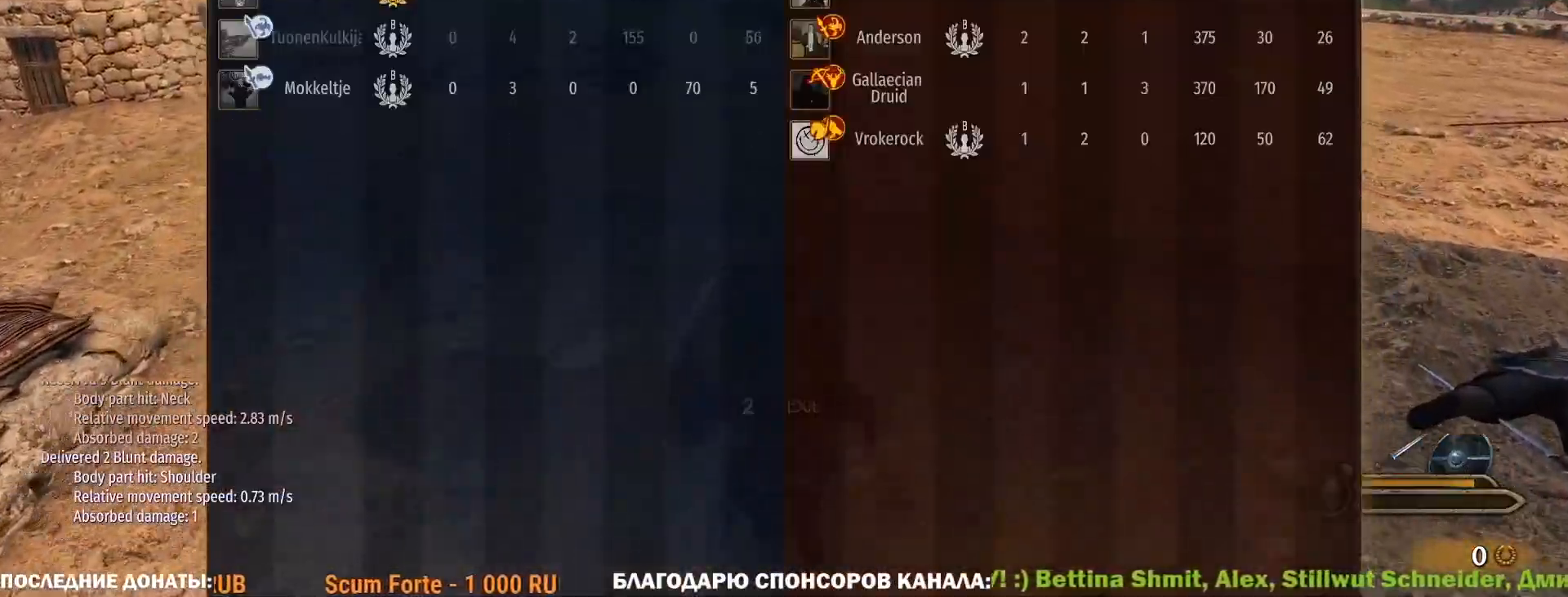
{"keys": ["a", "w"], "mouse": [], "events": [[100, "tab", "up"], [233, "mouse_wheel", "down"], [333, "a", "down"], [333, "mouse_wheel", "up"]]}
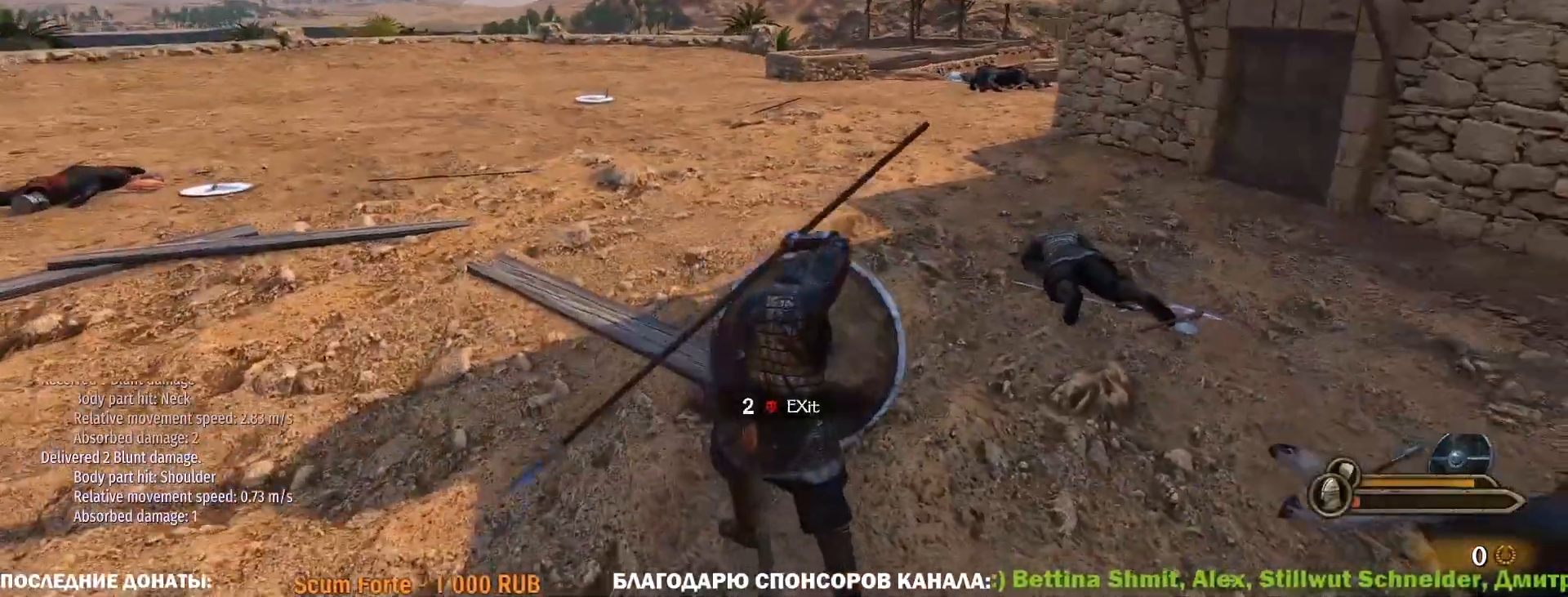
{"keys": ["a", "w"], "mouse": [], "events": []}
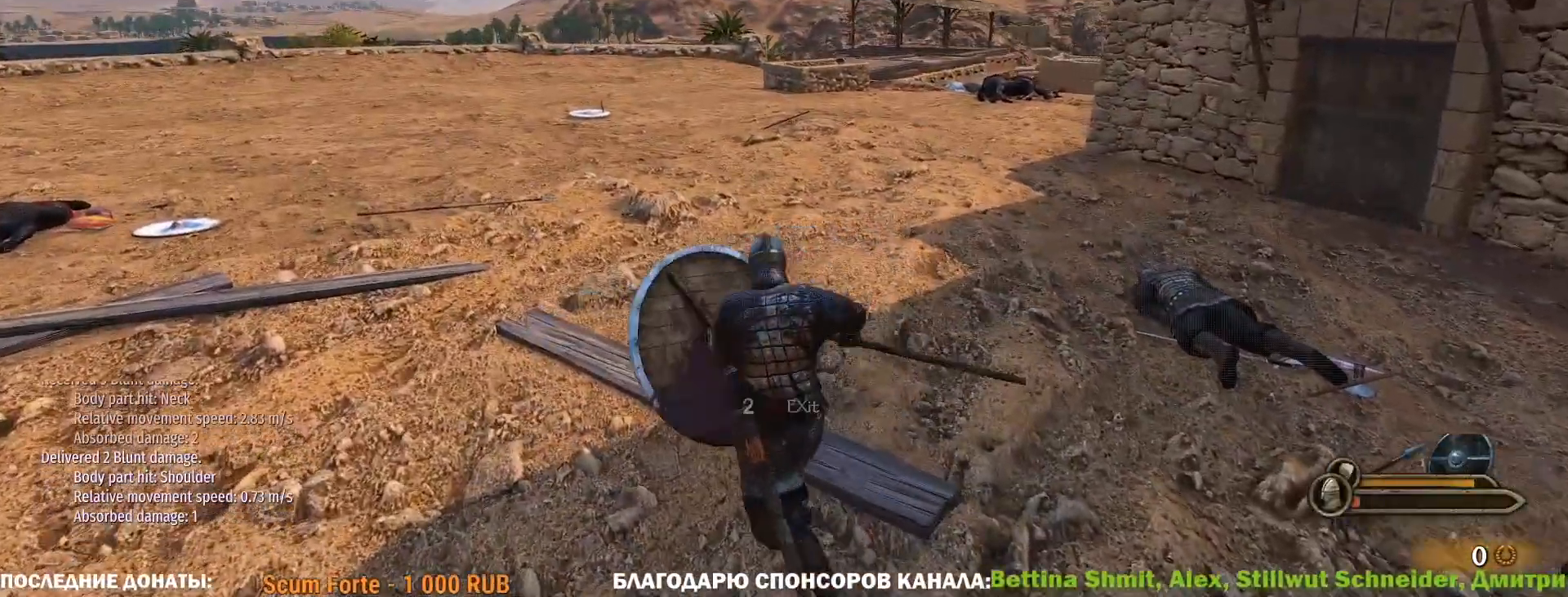
{"keys": ["w"], "mouse": ["right"], "events": [[500, "a", "up"], [500, "mouse_right", "down"]]}
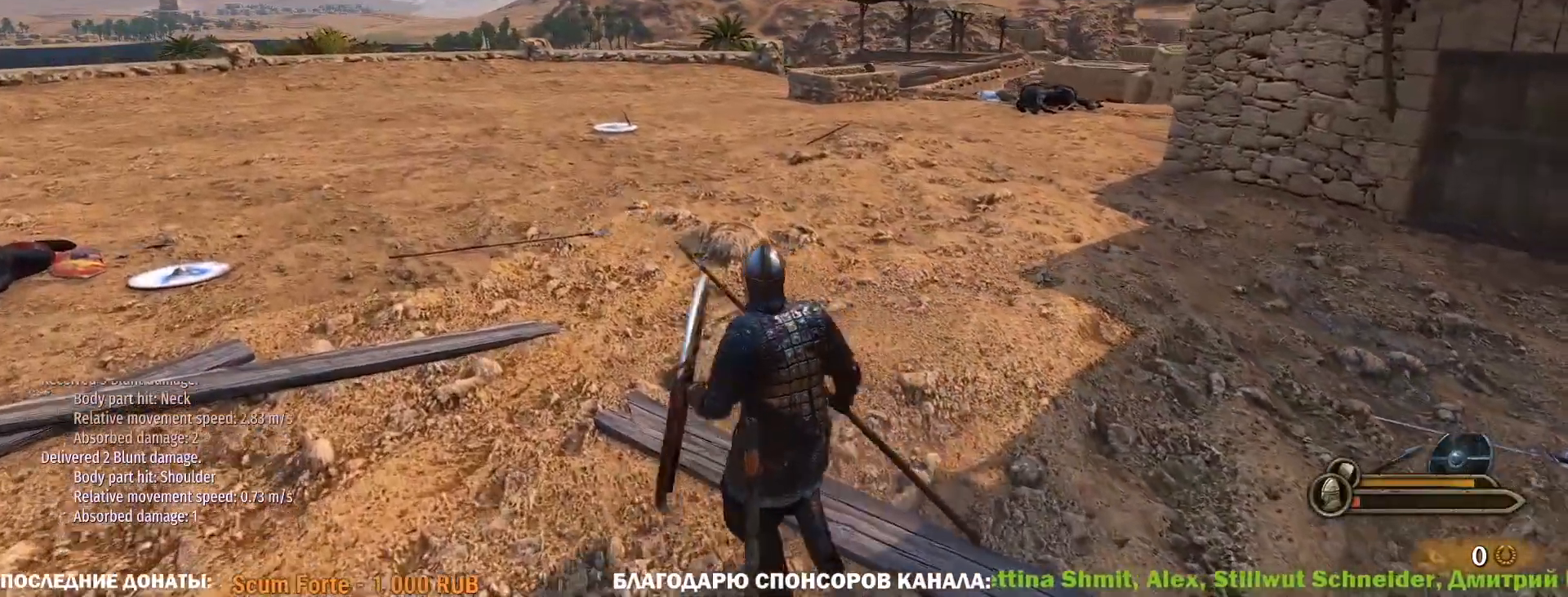
{"keys": ["w"], "mouse": ["right"], "events": []}
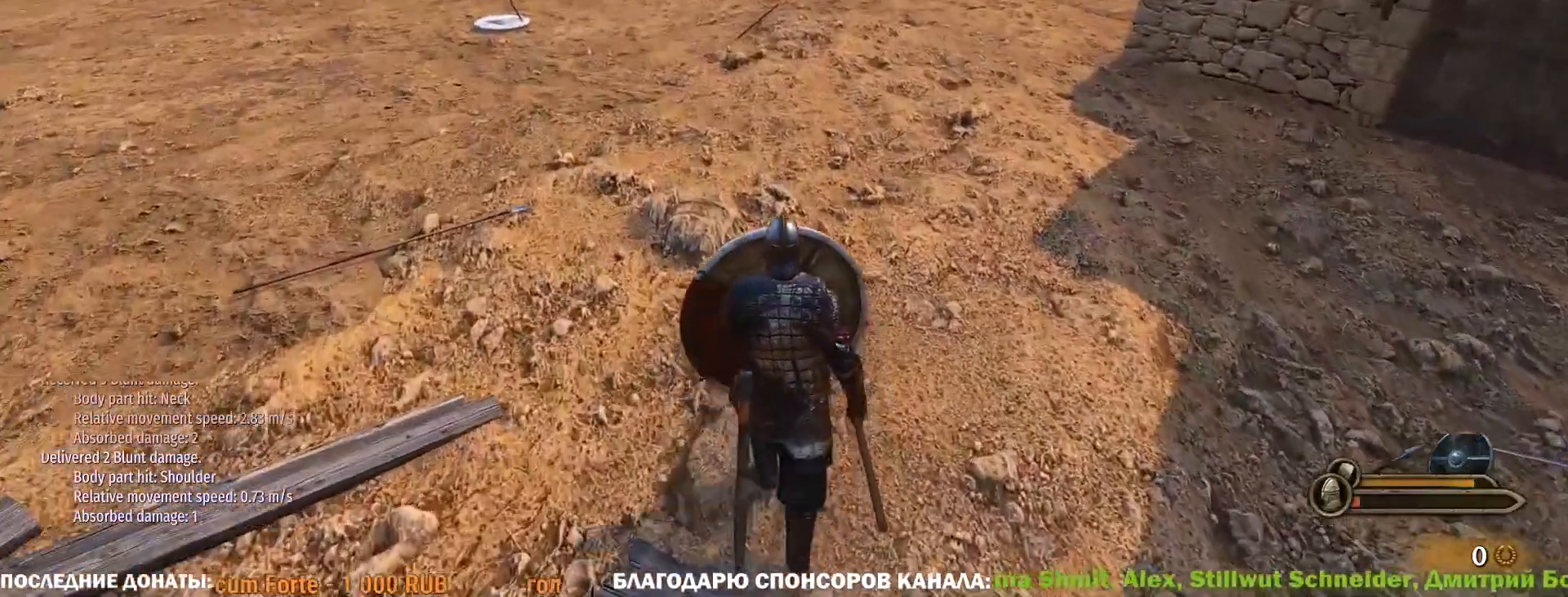
{"keys": ["d", "w"], "mouse": ["right"], "events": [[383, "d", "down"]]}
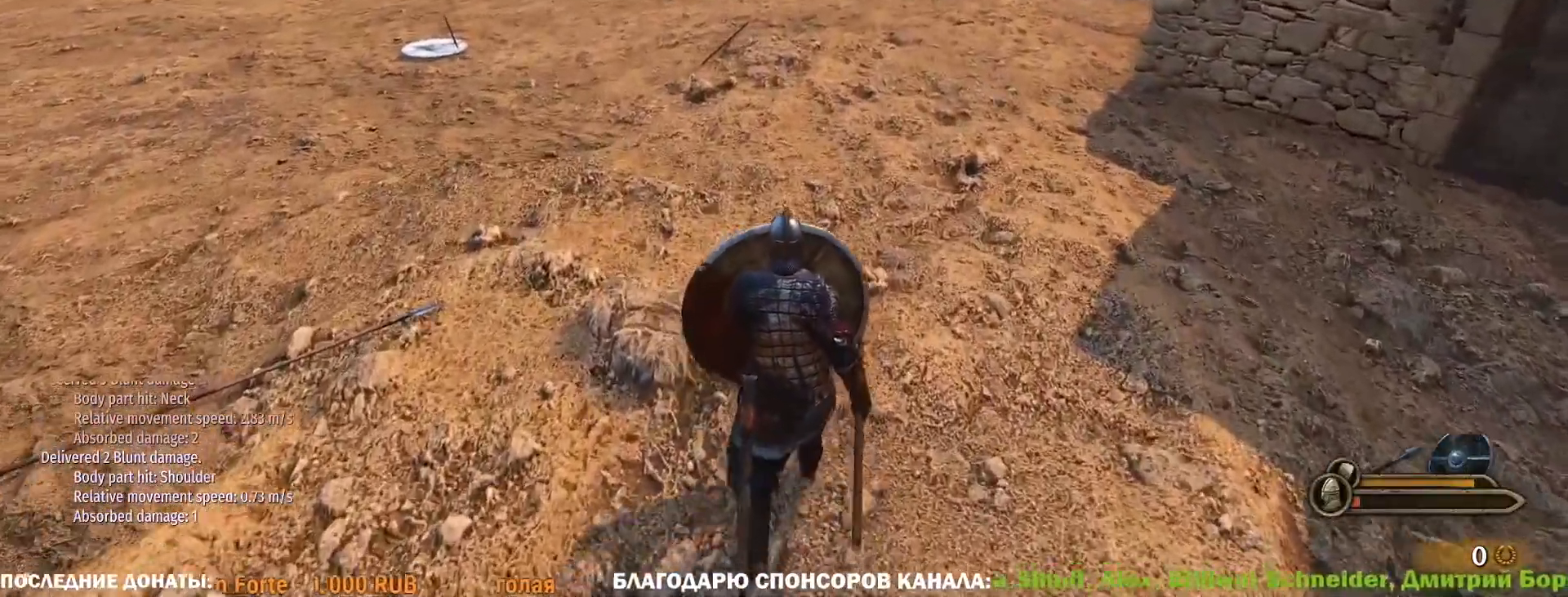
{"keys": ["a", "w"], "mouse": ["right"], "events": [[267, "d", "up"], [400, "a", "down"]]}
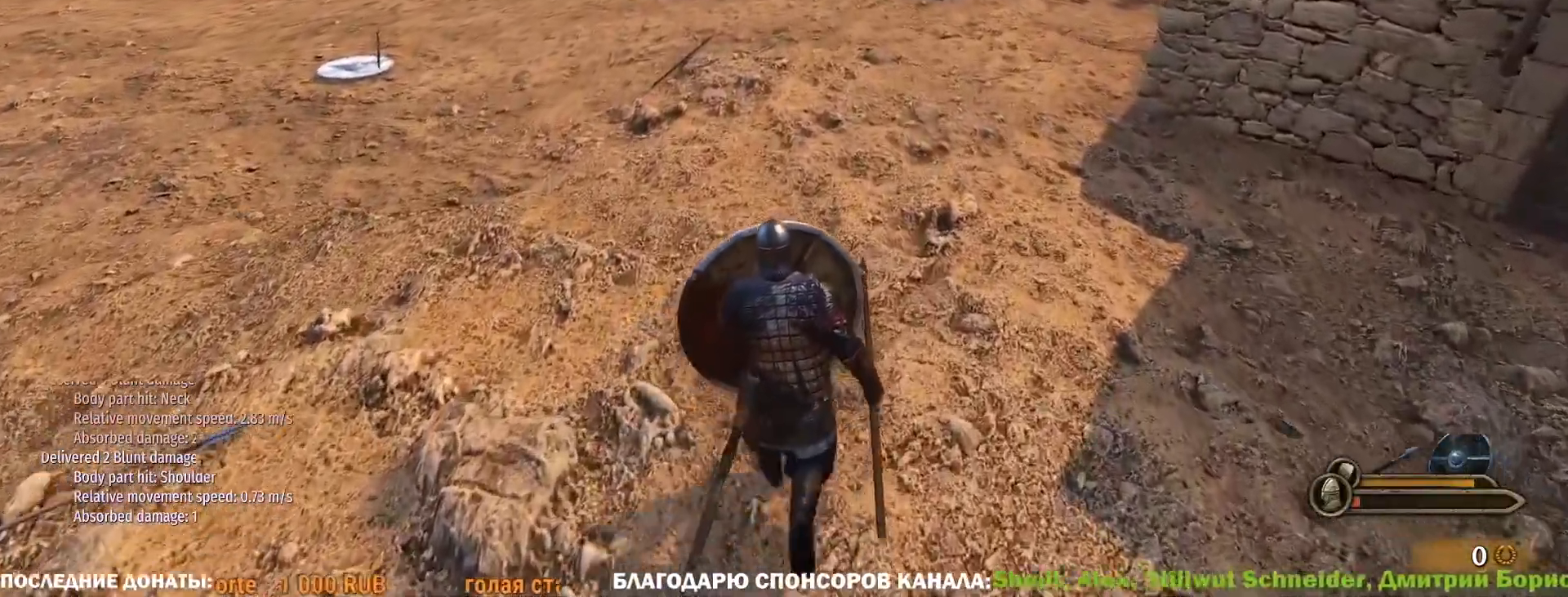
{"keys": ["a", "w"], "mouse": ["right"], "events": []}
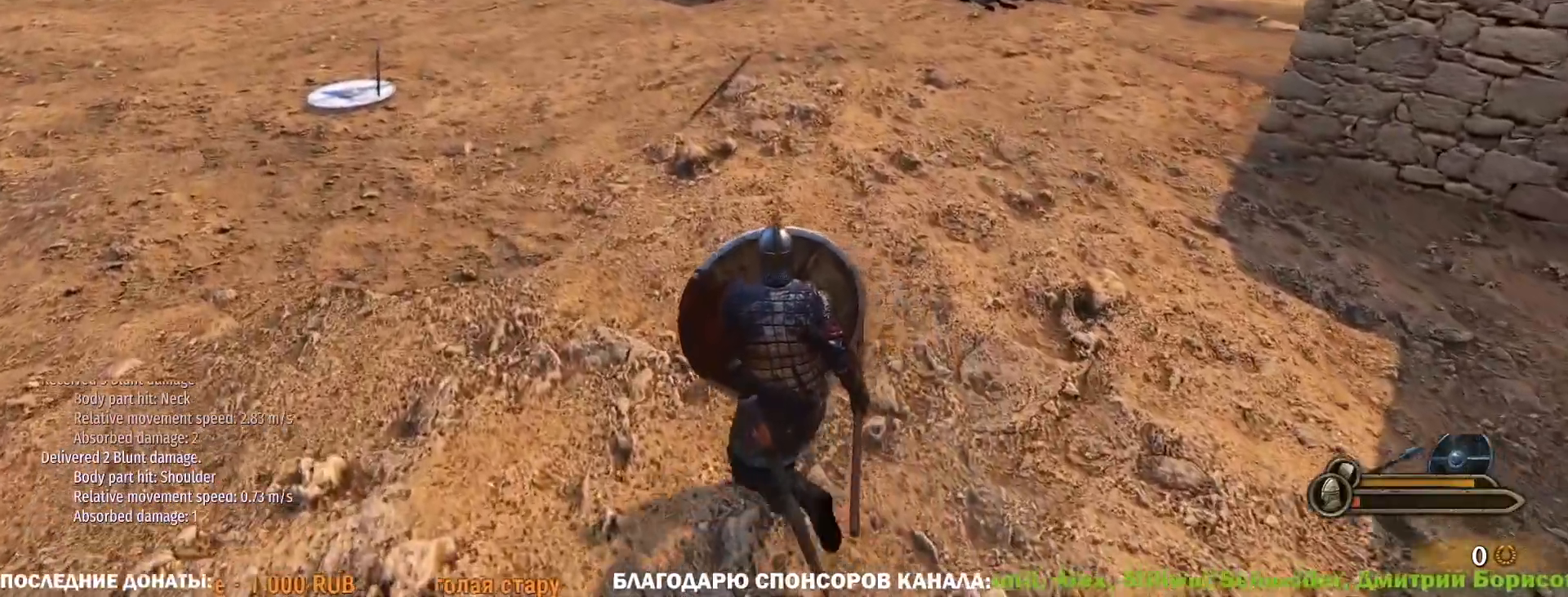
{"keys": ["a", "w"], "mouse": ["right"], "events": [[150, "a", "up"], [483, "a", "down"]]}
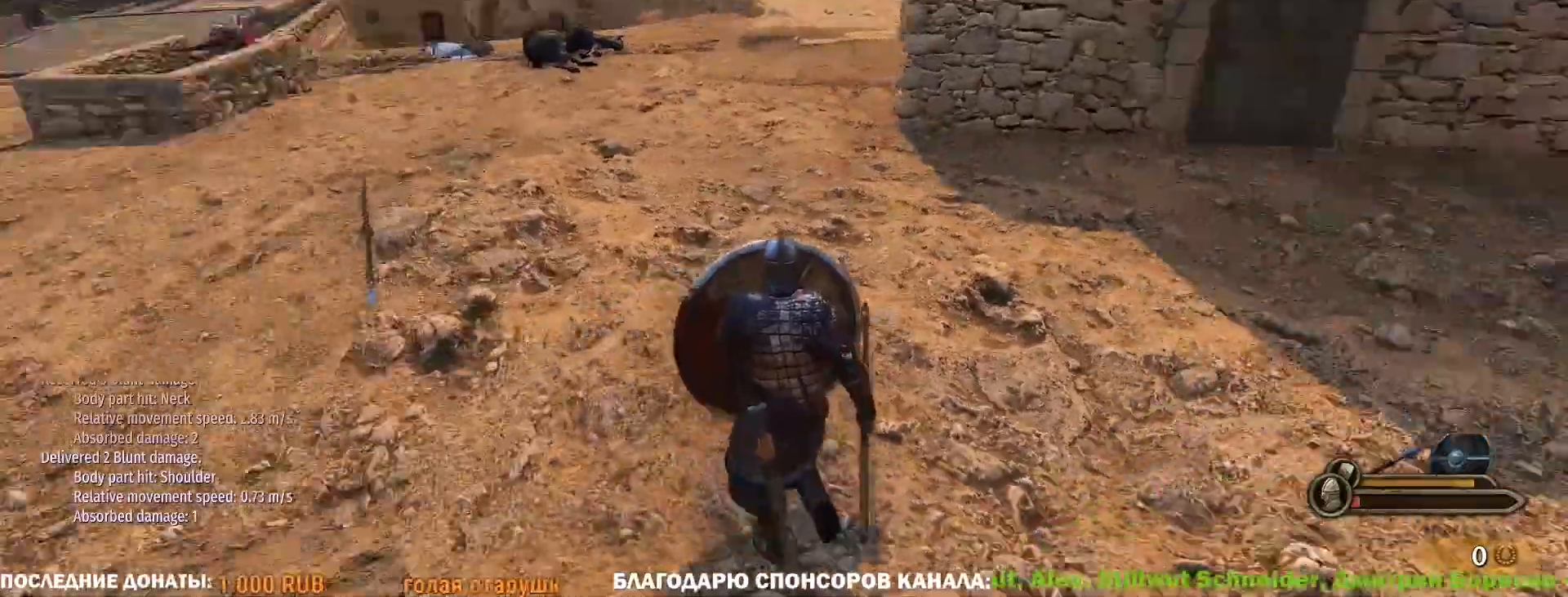
{"keys": ["w"], "mouse": ["right"], "events": [[450, "a", "up"]]}
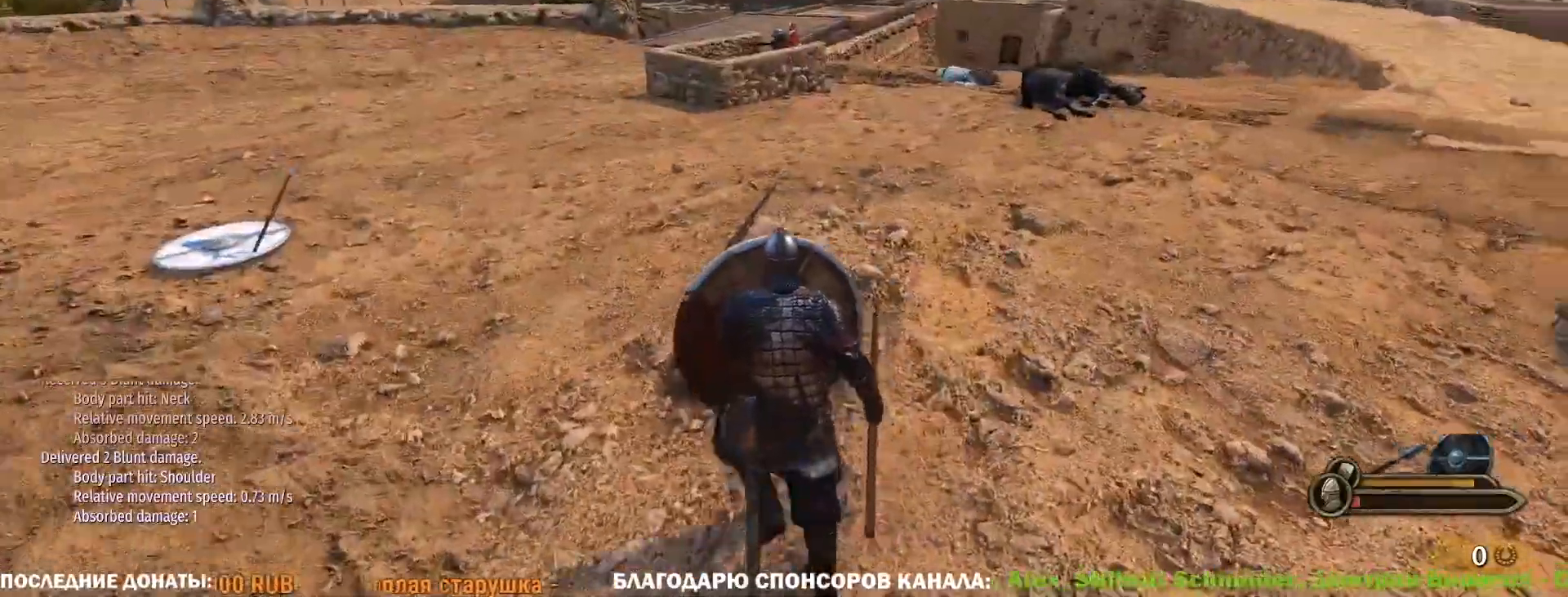
{"keys": ["w"], "mouse": ["right"], "events": []}
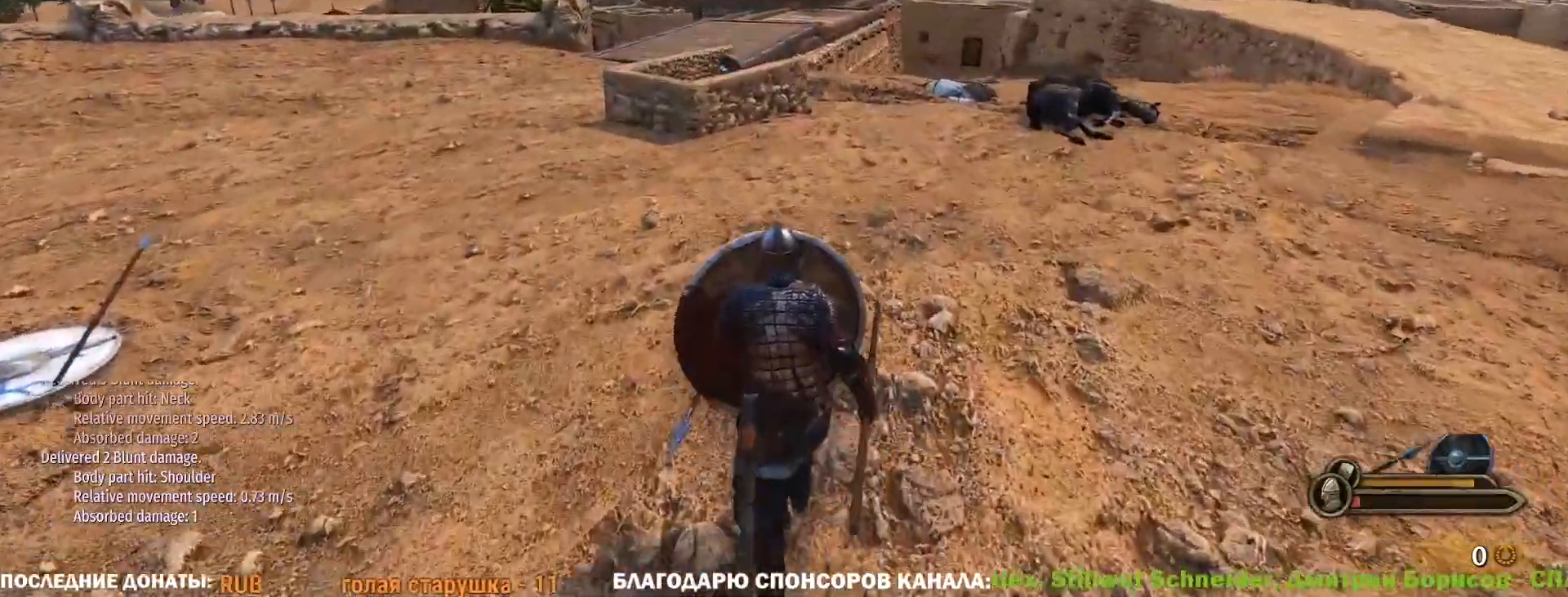
{"keys": ["w"], "mouse": ["right"], "events": []}
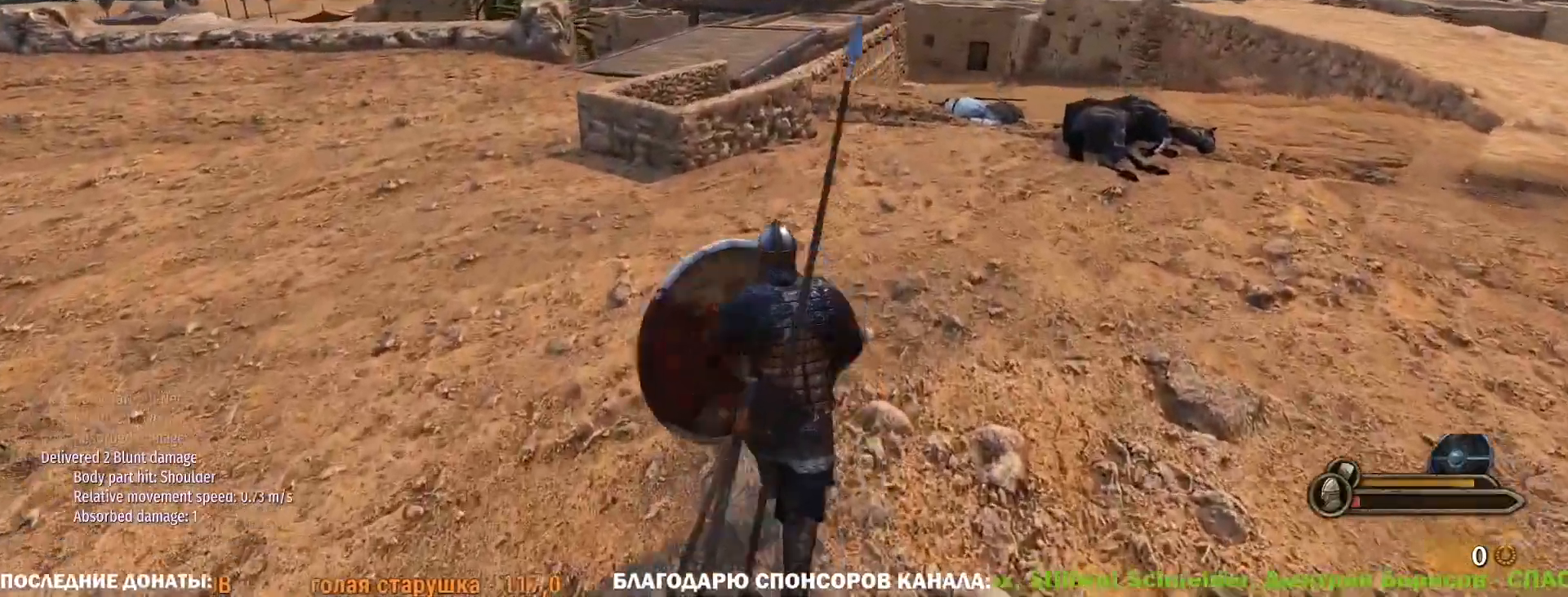
{"keys": ["w"], "mouse": ["right"], "events": [[83, "mouse_right", "up"], [367, "mouse_right", "down"]]}
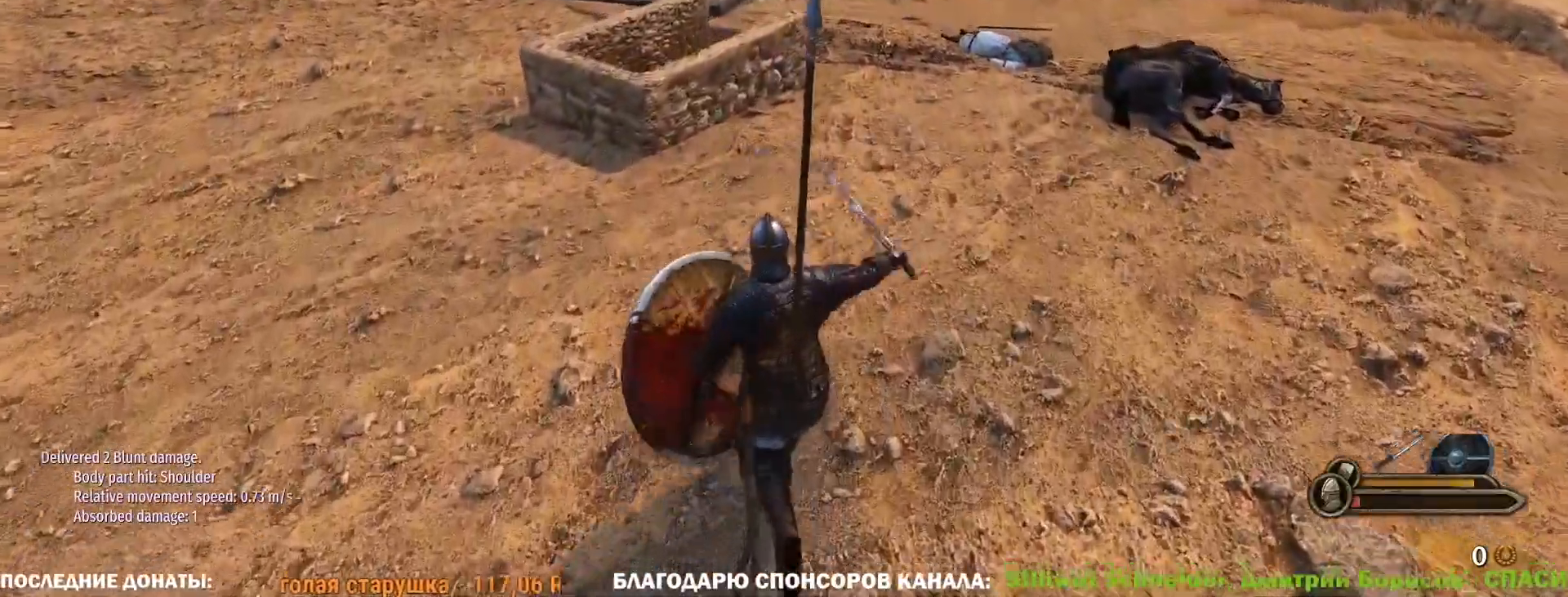
{"keys": ["w"], "mouse": ["right"], "events": []}